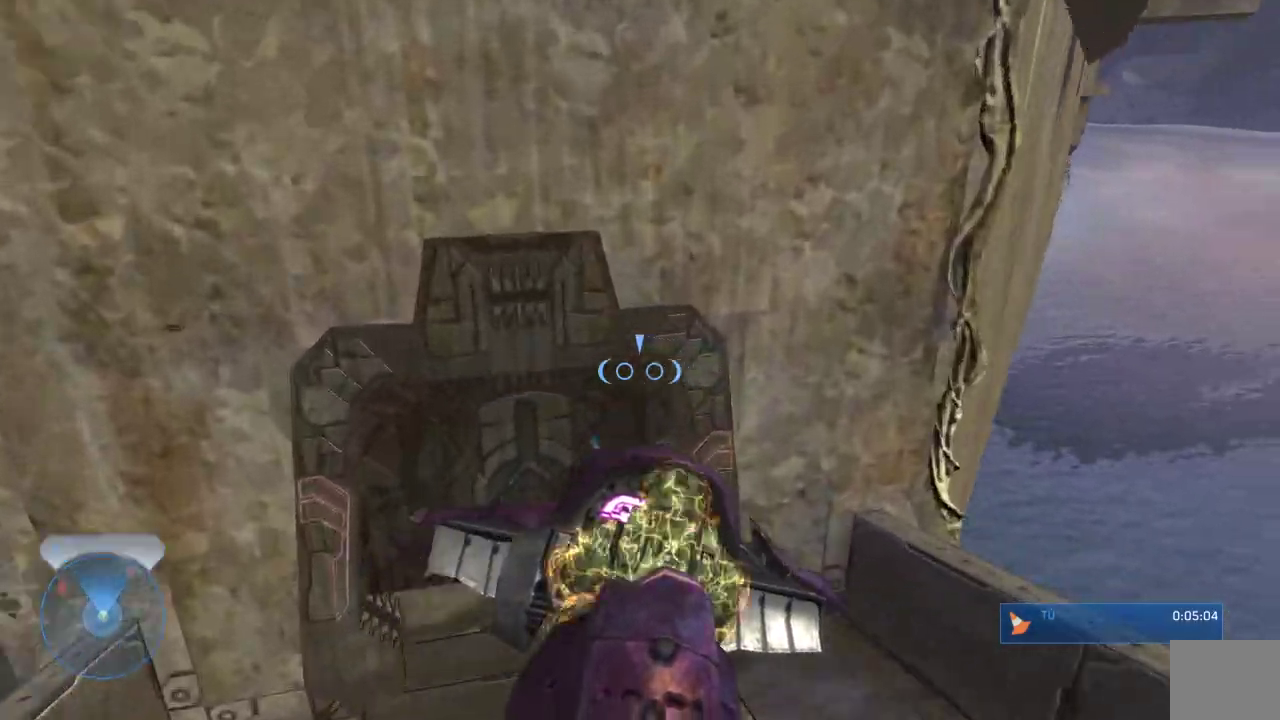
Gameplay with a controller (Xbox layout); each line is a JSON object with the inputs held at the frame after it. "events" lists button and stick changes between this image and that frame as [ms after this image, input, new state], when the widget could be followed in between.
{"buttons": [], "left_stick": "down", "right_stick": "center", "events": [[100, "left_stick", "down"]]}
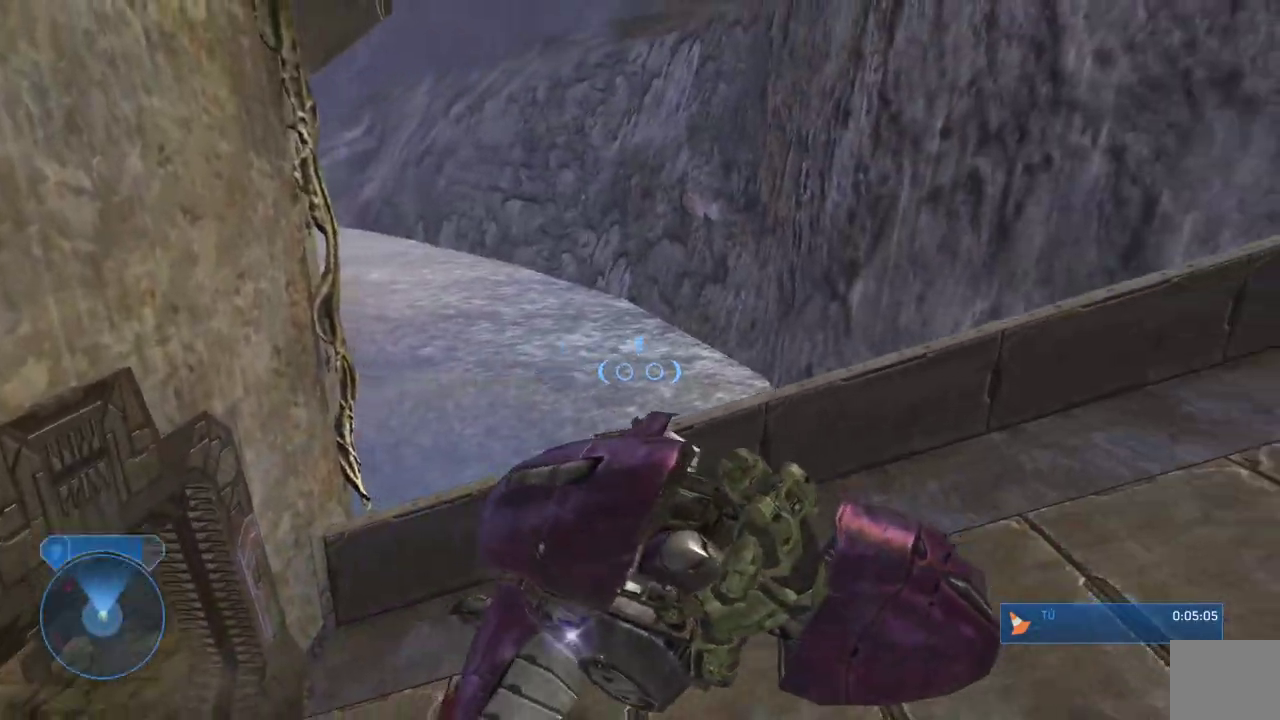
{"buttons": ["X"], "left_stick": "down", "right_stick": "center", "events": [[167, "left_stick", "down-left"], [283, "left_stick", "down"], [383, "X", "down"]]}
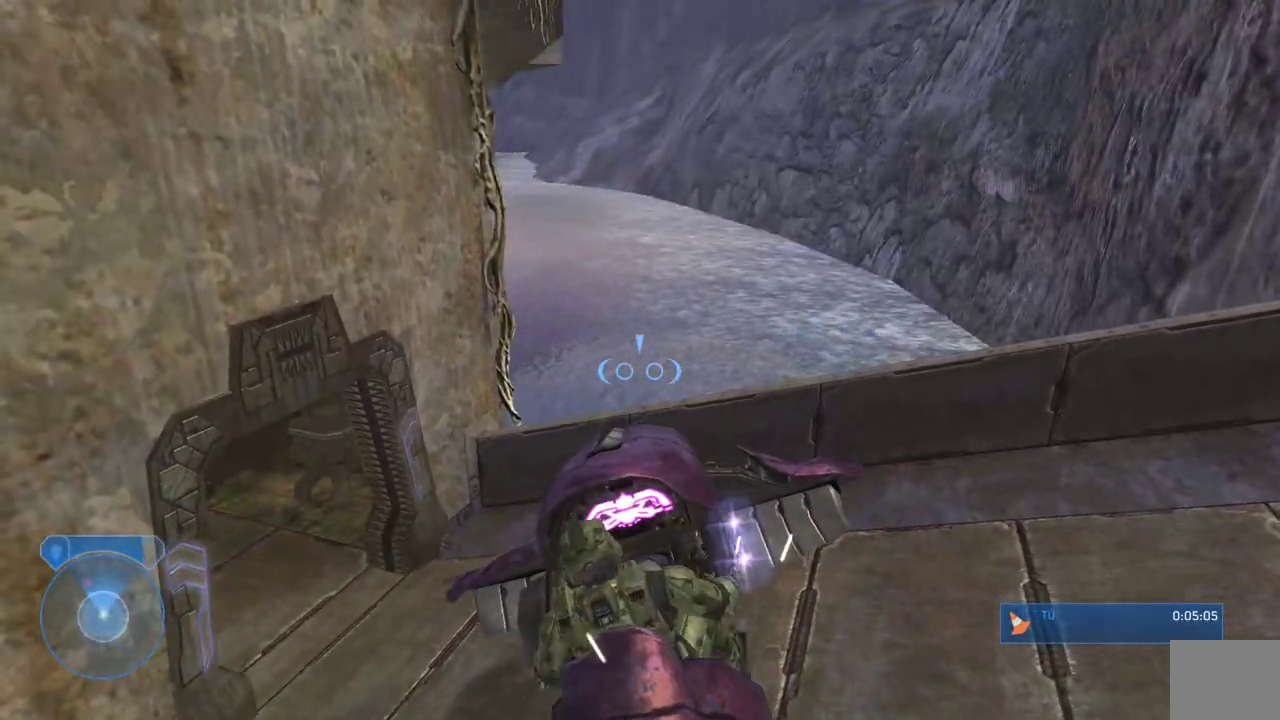
{"buttons": [], "left_stick": "center", "right_stick": "down-left", "events": [[317, "X", "up"], [317, "left_stick", "center"], [500, "right_stick", "down-left"]]}
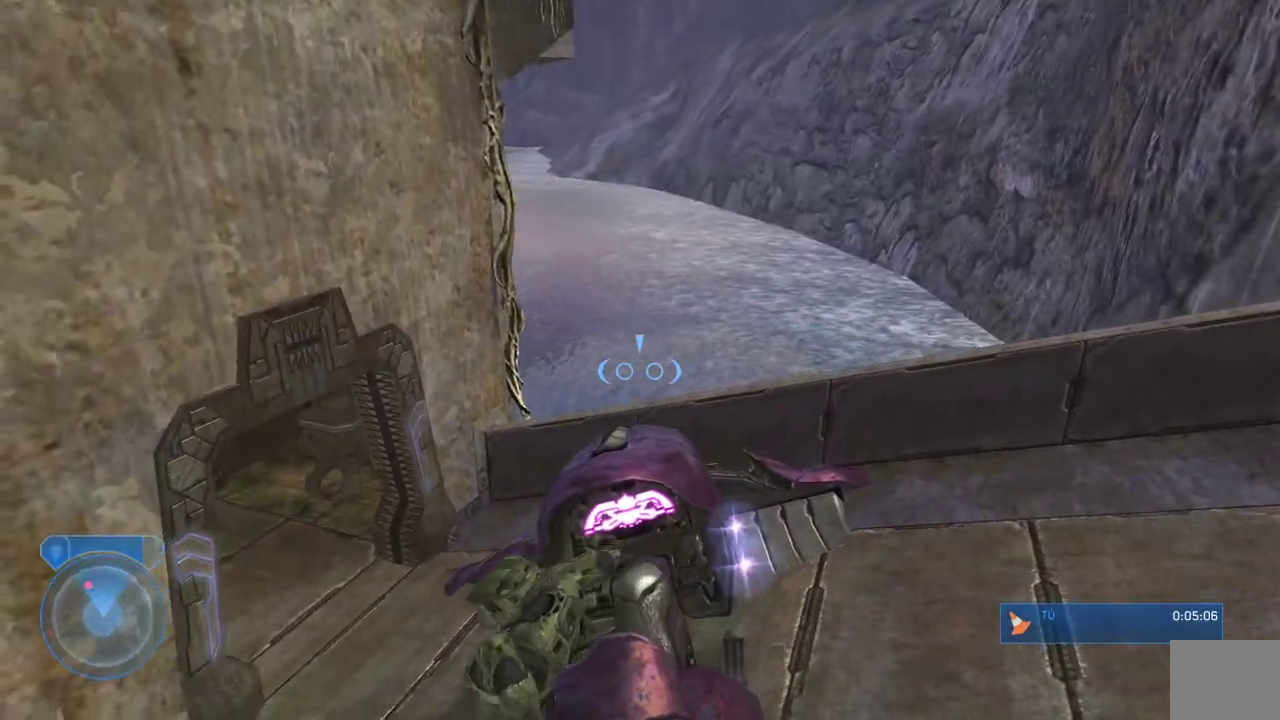
{"buttons": [], "left_stick": "center", "right_stick": "down-left", "events": [[133, "right_stick", "center"], [317, "right_stick", "down-left"]]}
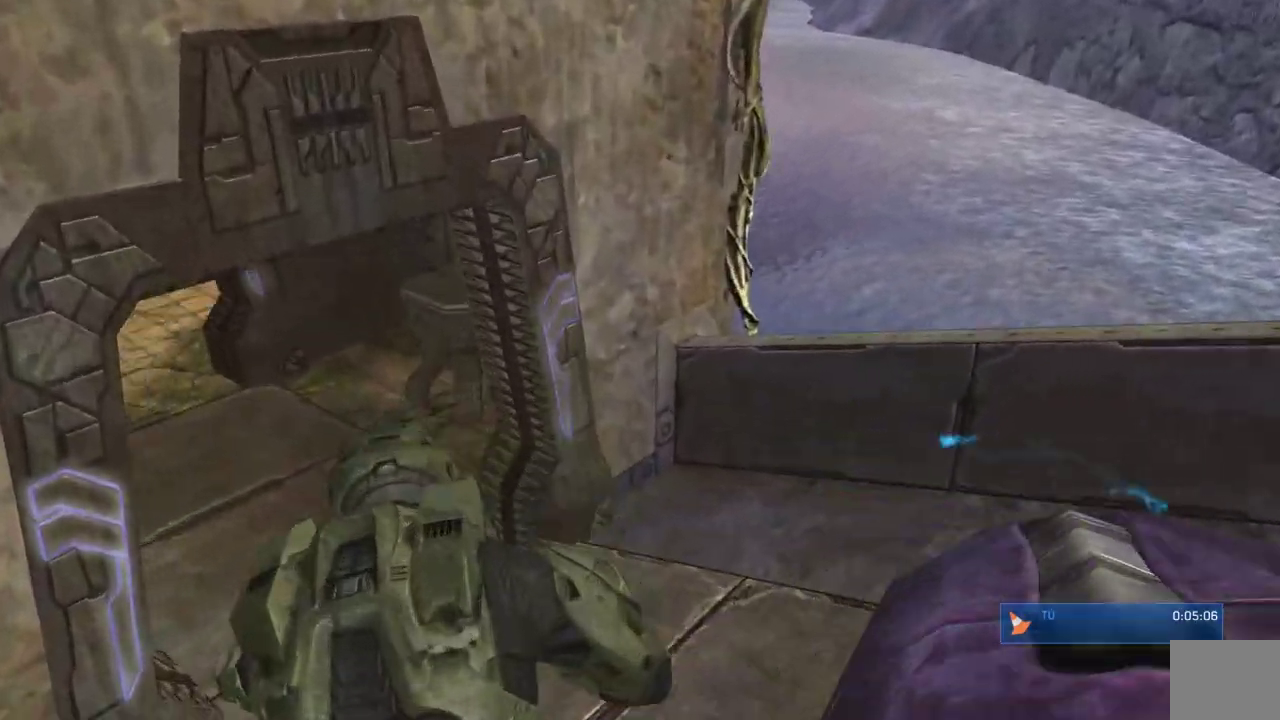
{"buttons": [], "left_stick": "right", "right_stick": "center", "events": [[33, "right_stick", "center"], [100, "right_stick", "up-left"], [217, "right_stick", "center"], [467, "left_stick", "right"]]}
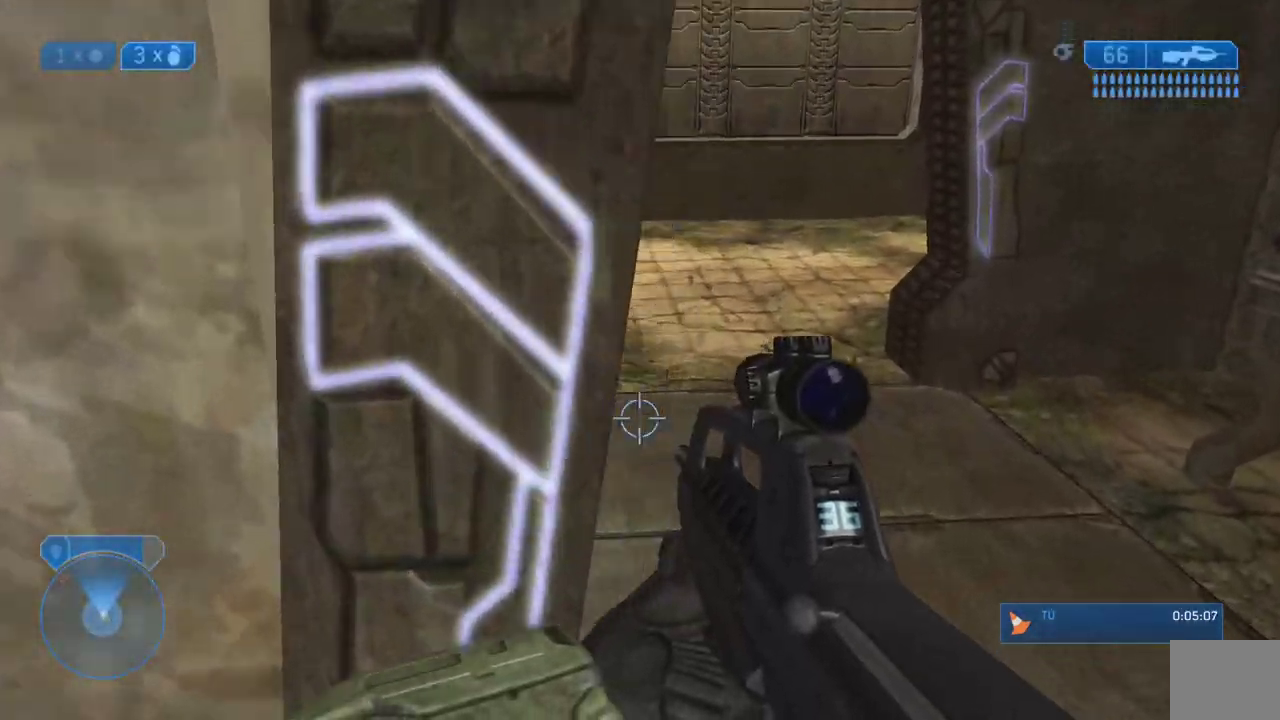
{"buttons": [], "left_stick": "center", "right_stick": "center", "events": [[233, "left_stick", "center"], [417, "Y", "down"], [500, "Y", "up"]]}
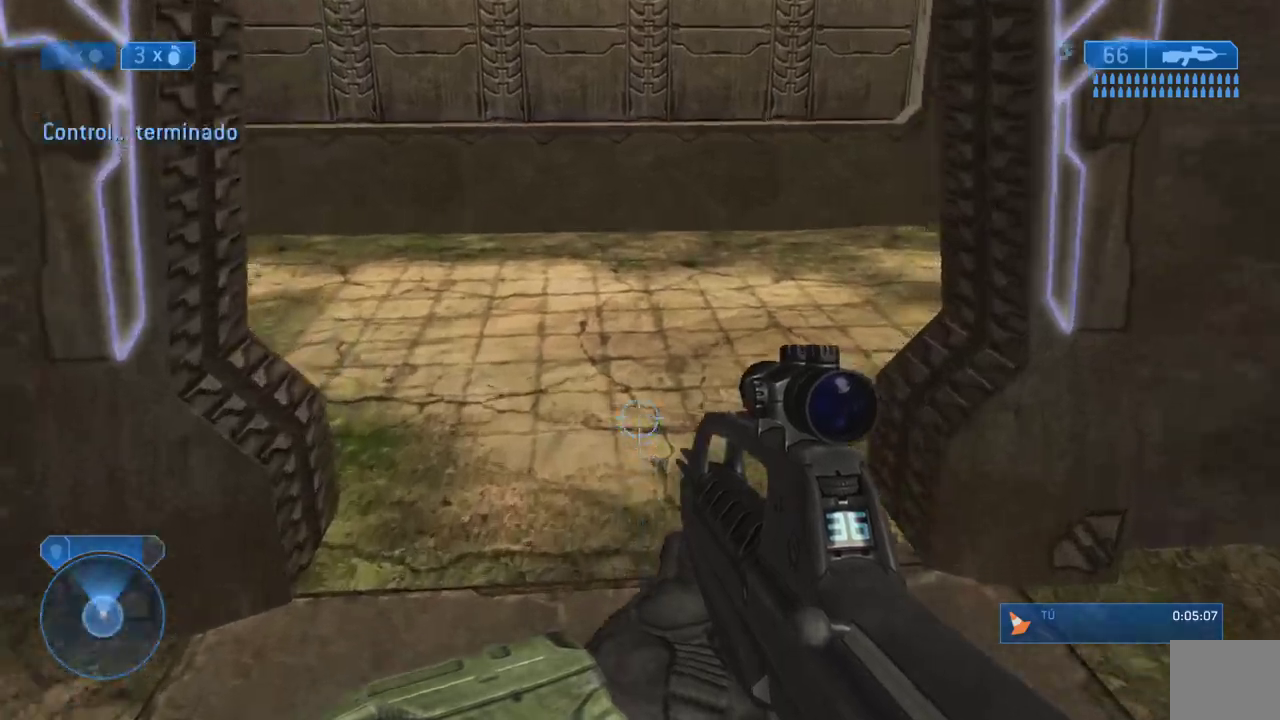
{"buttons": [], "left_stick": "center", "right_stick": "center", "events": []}
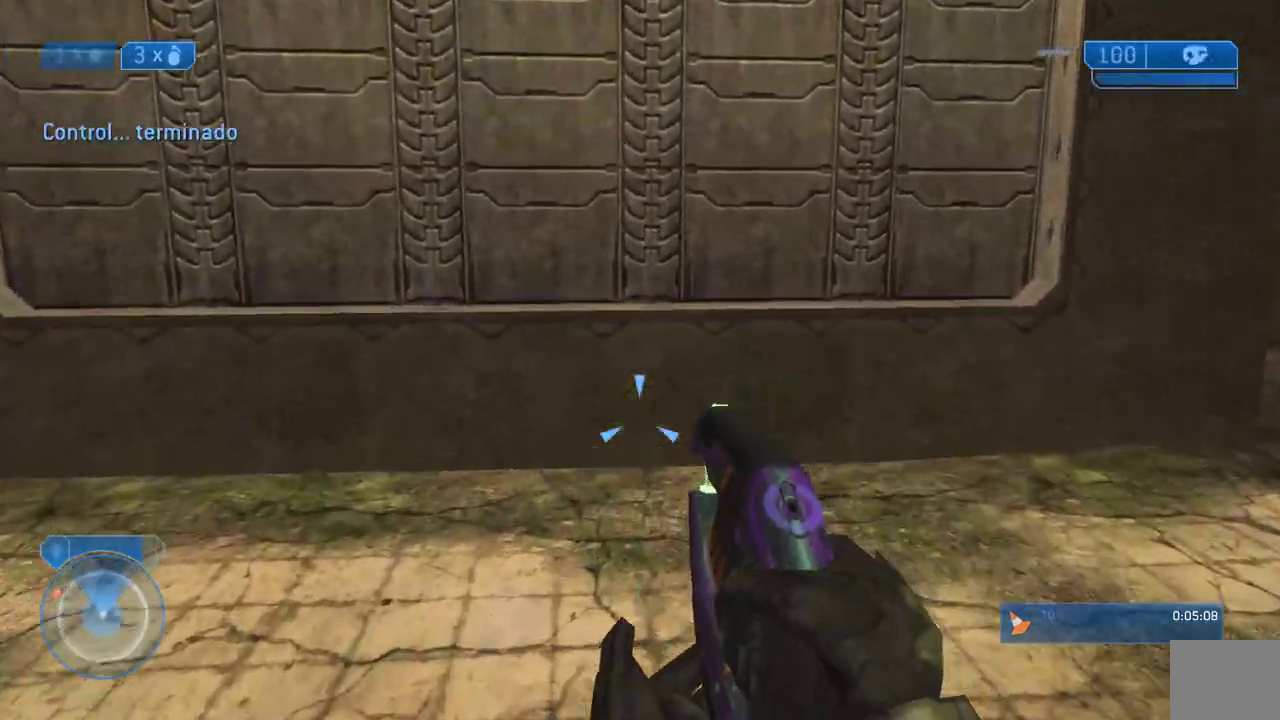
{"buttons": [], "left_stick": "center", "right_stick": "center", "events": []}
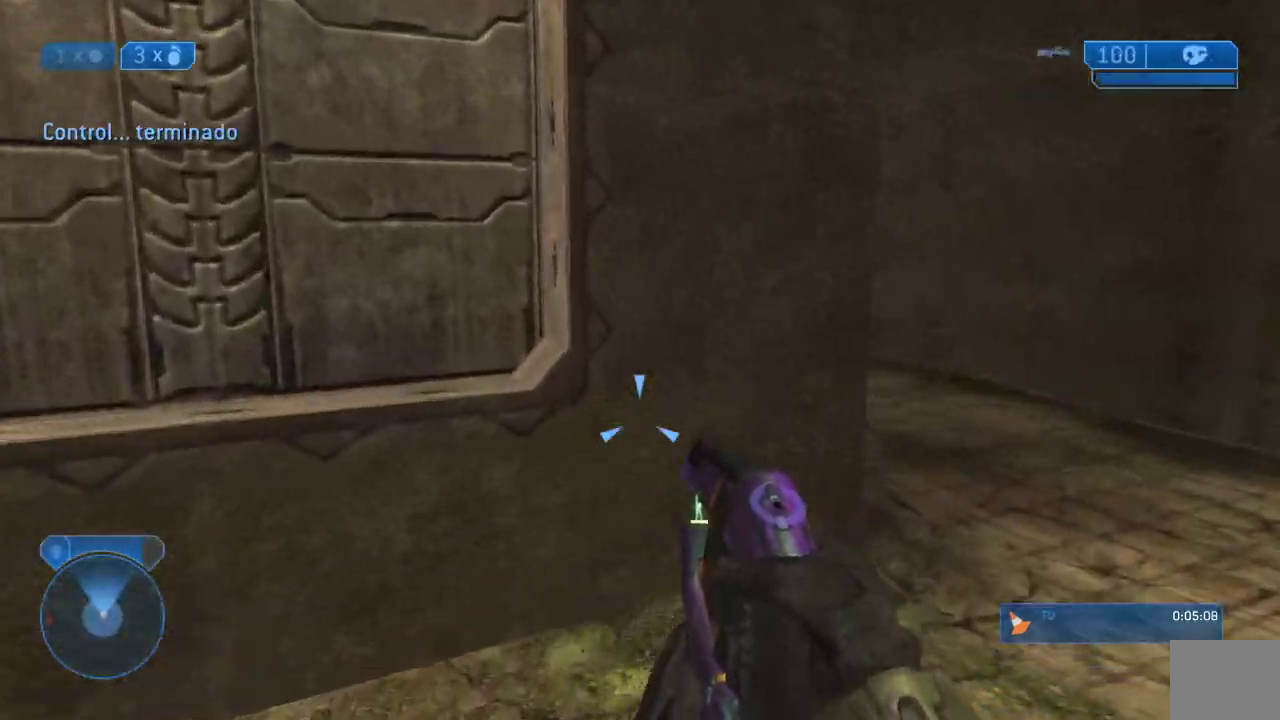
{"buttons": [], "left_stick": "center", "right_stick": "center", "events": []}
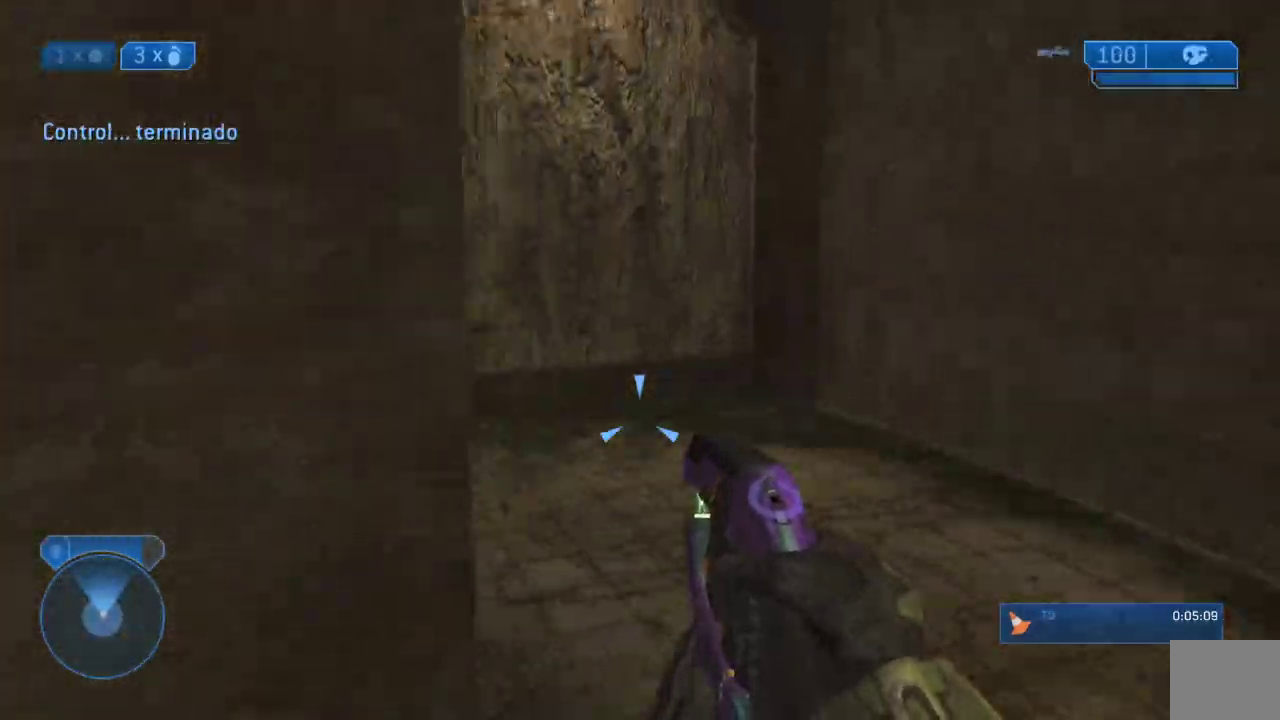
{"buttons": [], "left_stick": "center", "right_stick": "left"}
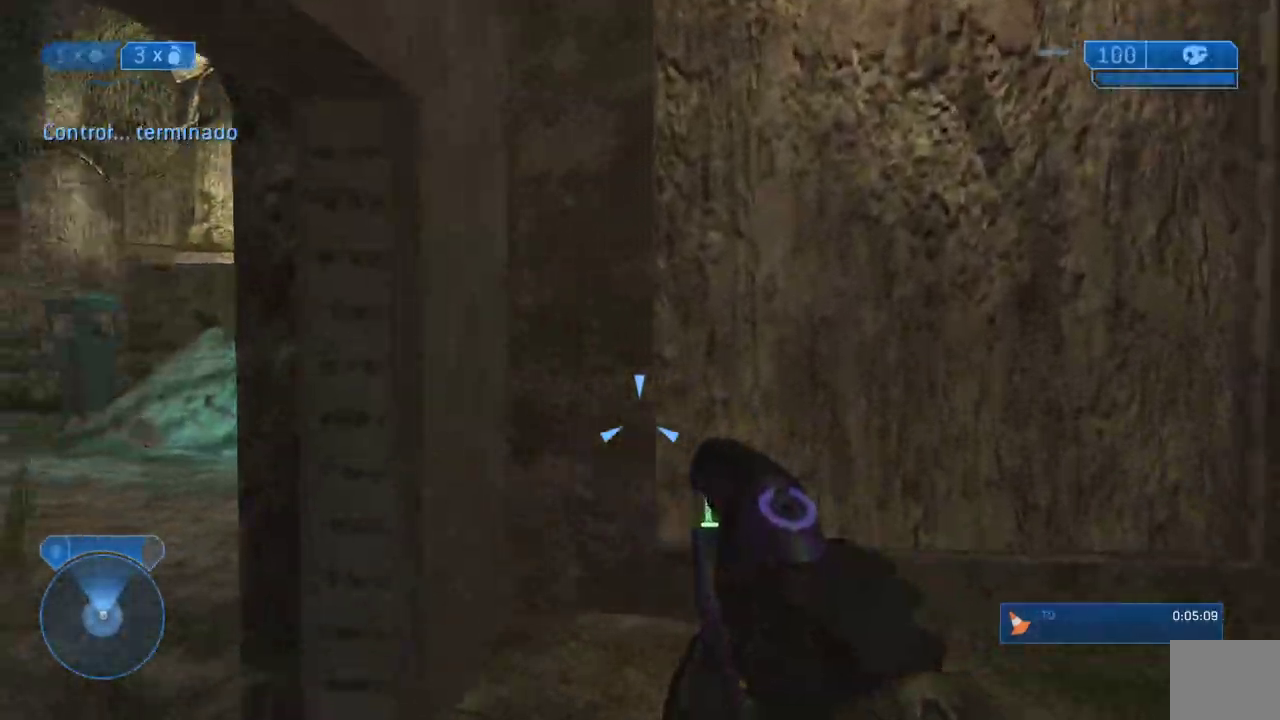
{"buttons": ["R2"], "left_stick": "left", "right_stick": "center"}
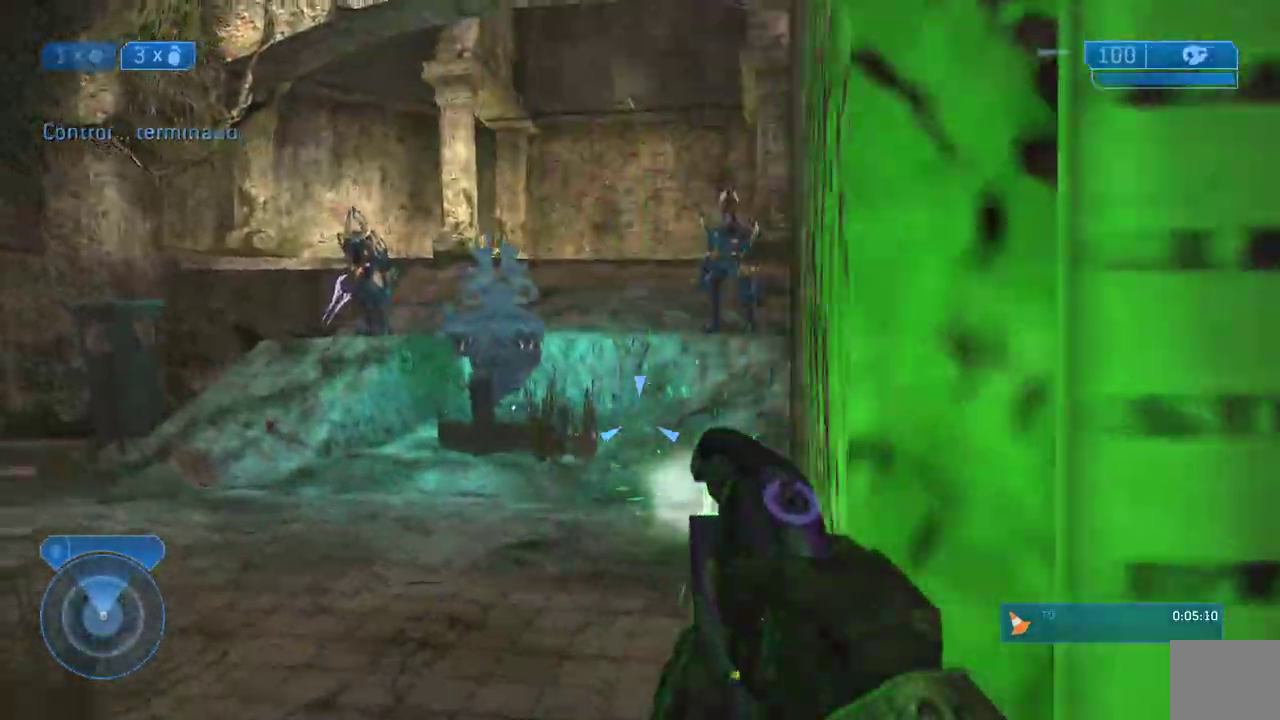
{"buttons": ["R2"], "left_stick": "center", "right_stick": "center"}
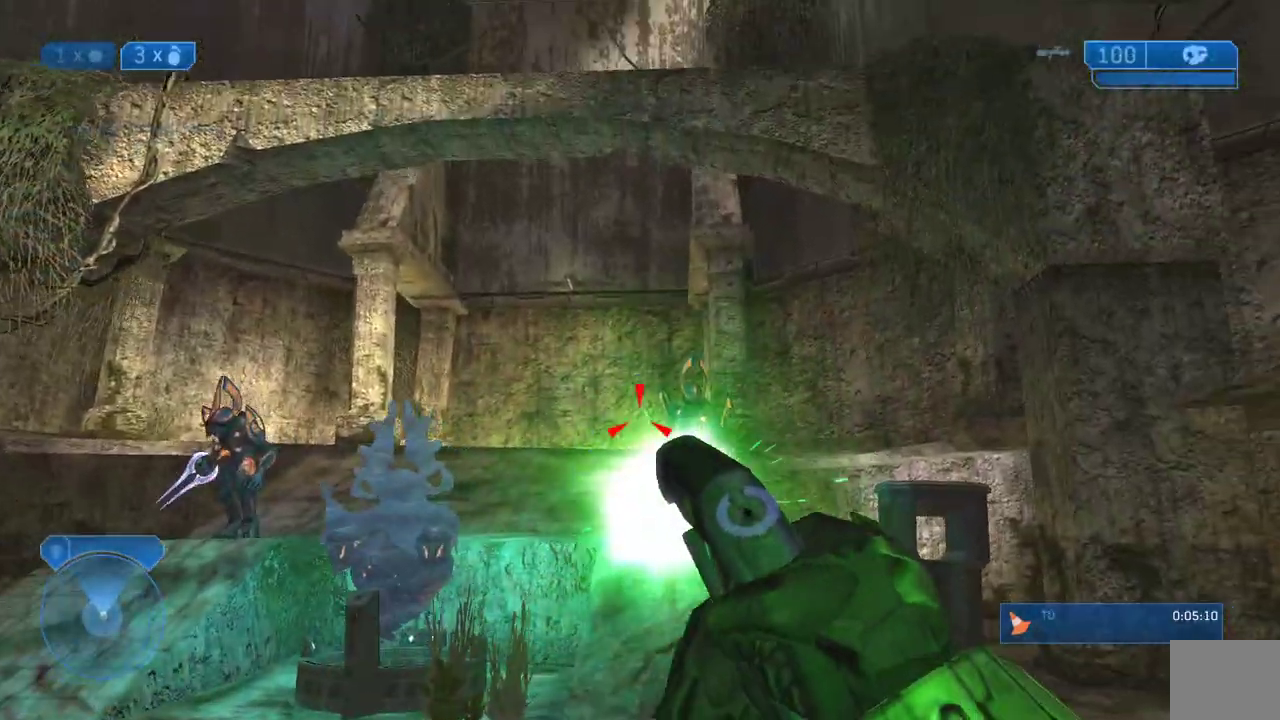
{"buttons": [], "left_stick": "down-right", "right_stick": "down-right"}
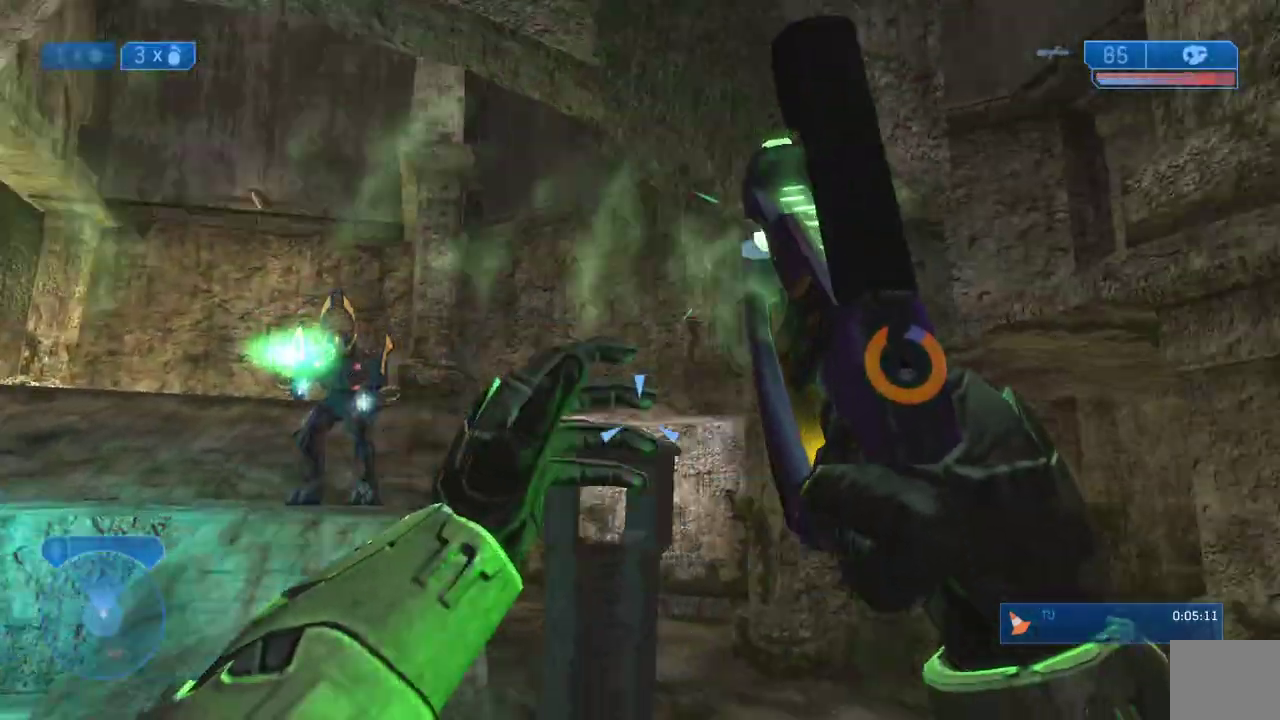
{"buttons": [], "left_stick": "center", "right_stick": "center"}
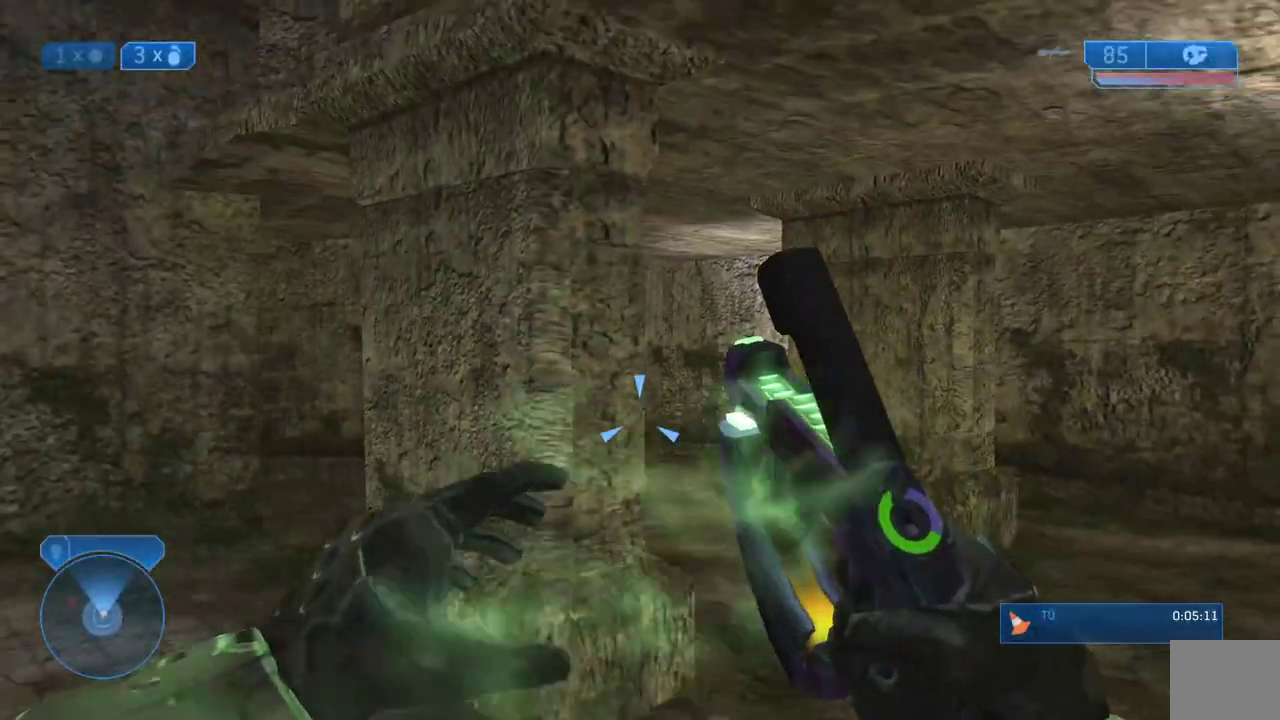
{"buttons": ["Y", "L3"], "left_stick": "down-right", "right_stick": "up-left"}
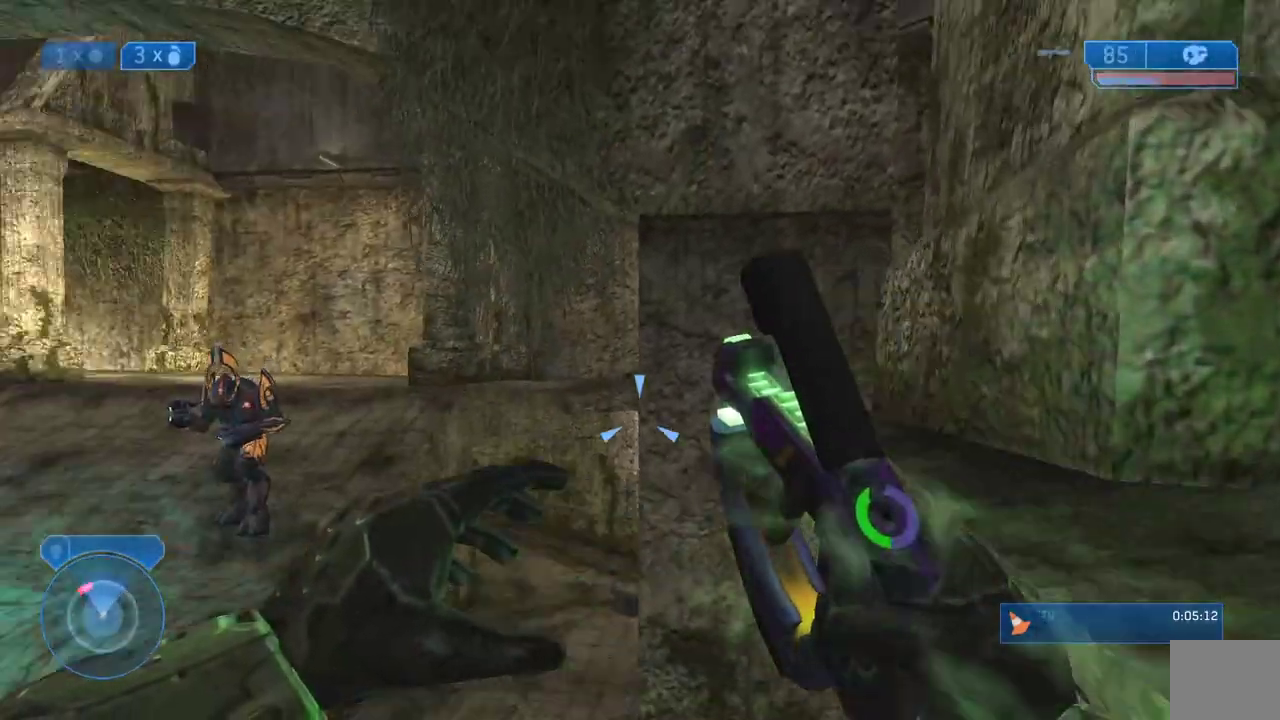
{"buttons": ["L3"], "left_stick": "down-right", "right_stick": "center"}
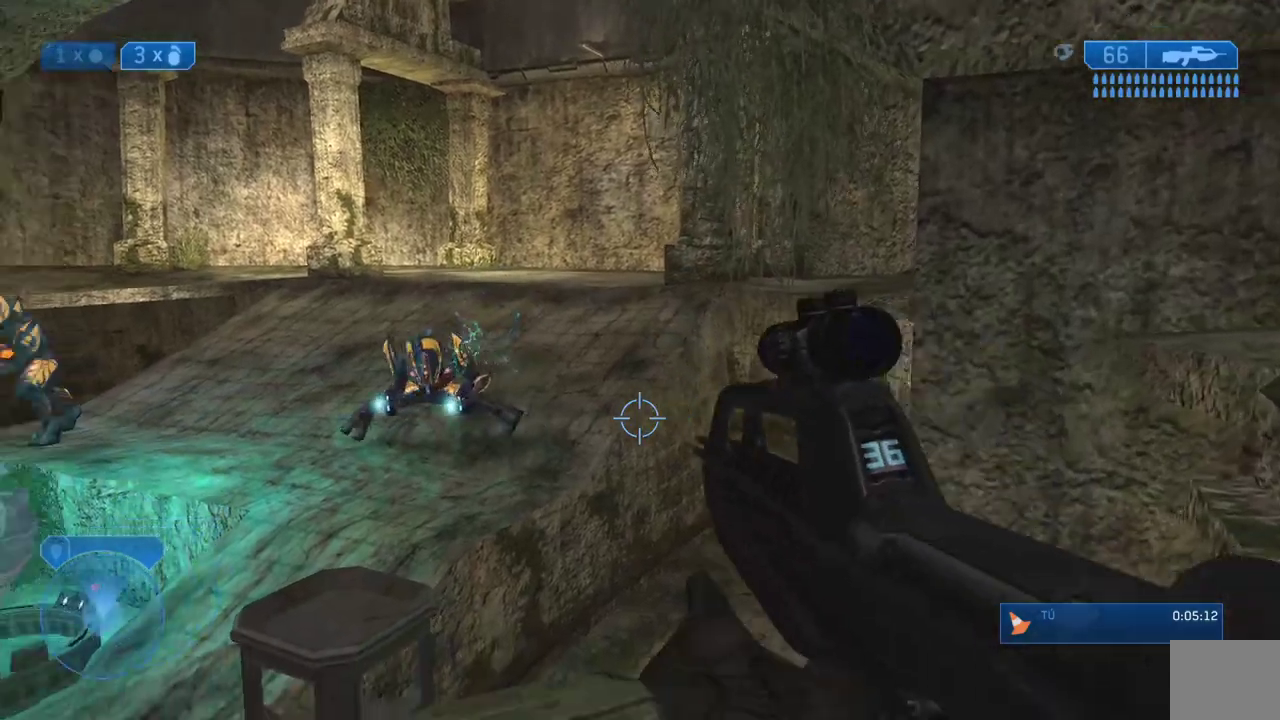
{"buttons": [], "left_stick": "down-left", "right_stick": "center"}
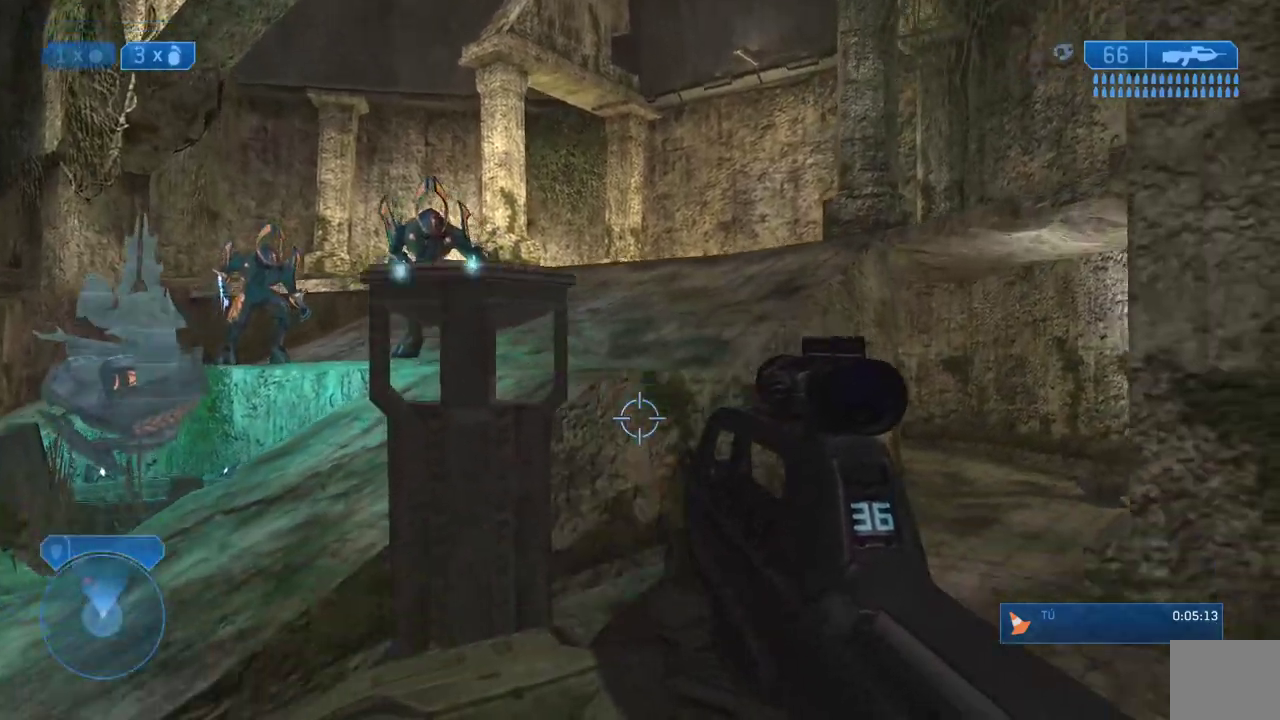
{"buttons": ["L3"], "left_stick": "down", "right_stick": "center"}
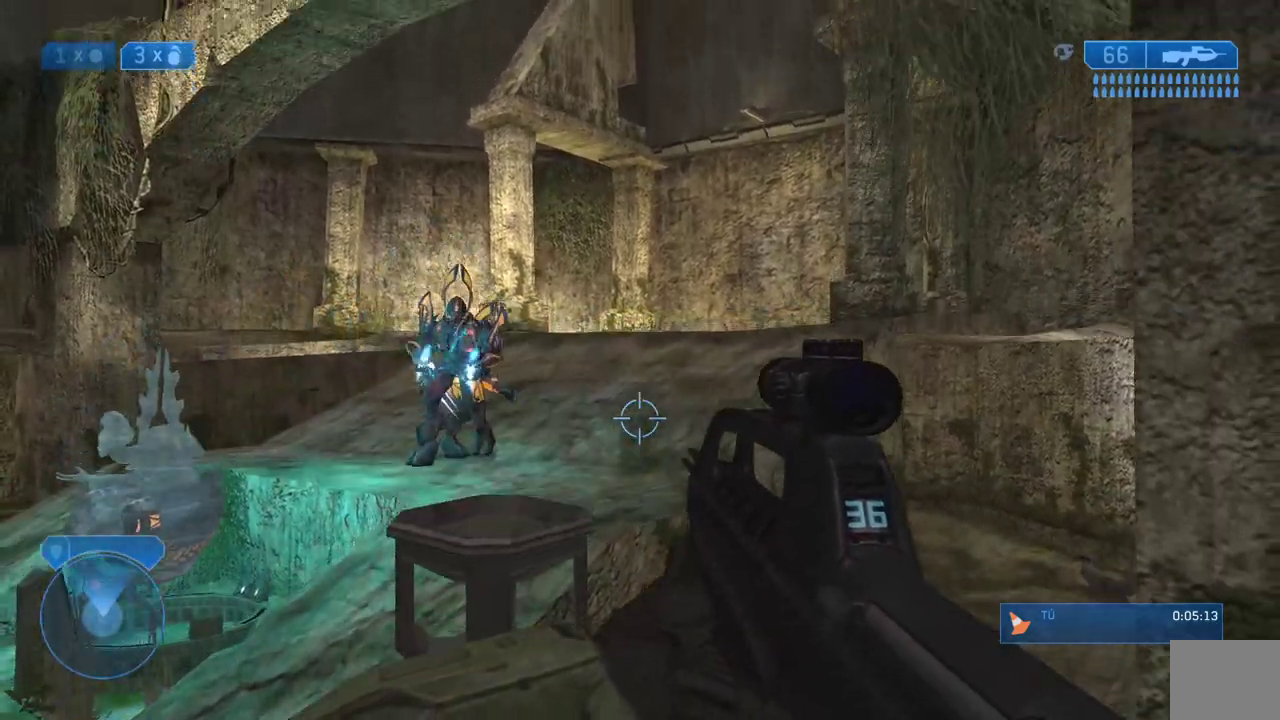
{"buttons": ["R2", "L3"], "left_stick": "down", "right_stick": "center", "events": [[400, "R2", "down"]]}